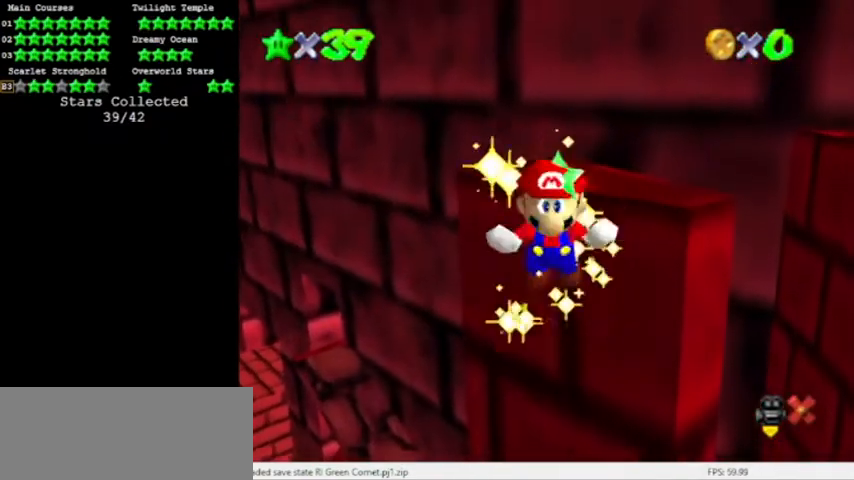
Gameplay with a controller (Nintendo layout); each line is a JSON object with the inputs held at the frame after it. "events" lists button and stick changes between this image and that frame as [ms after this image, input, new state], when the widget could be followed in between. Not read: L3 R3.
{"buttons": [], "left_stick": "center", "events": []}
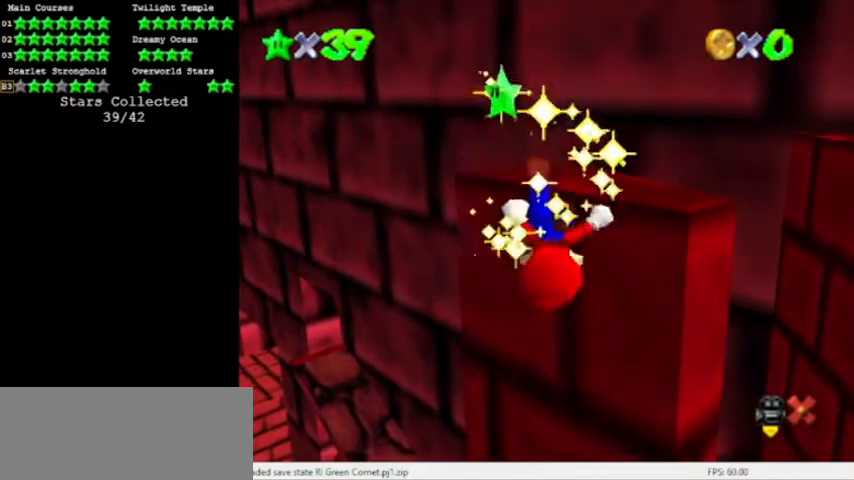
{"buttons": [], "left_stick": "center", "events": []}
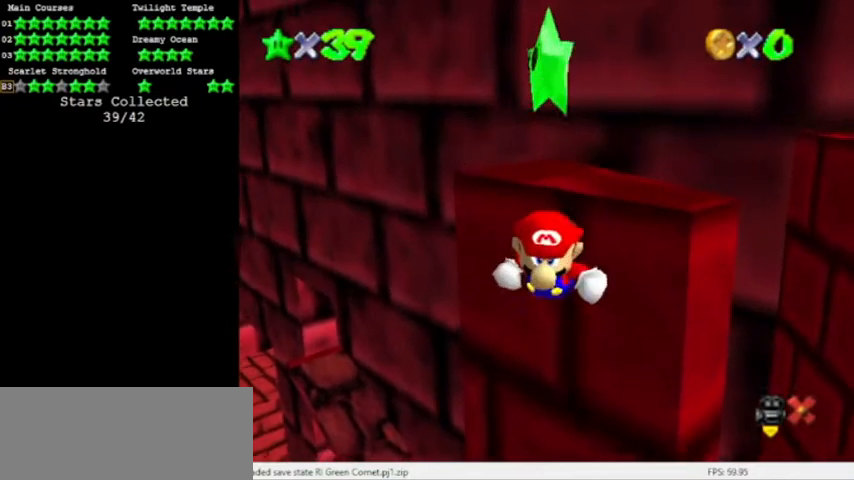
{"buttons": [], "left_stick": "center", "events": []}
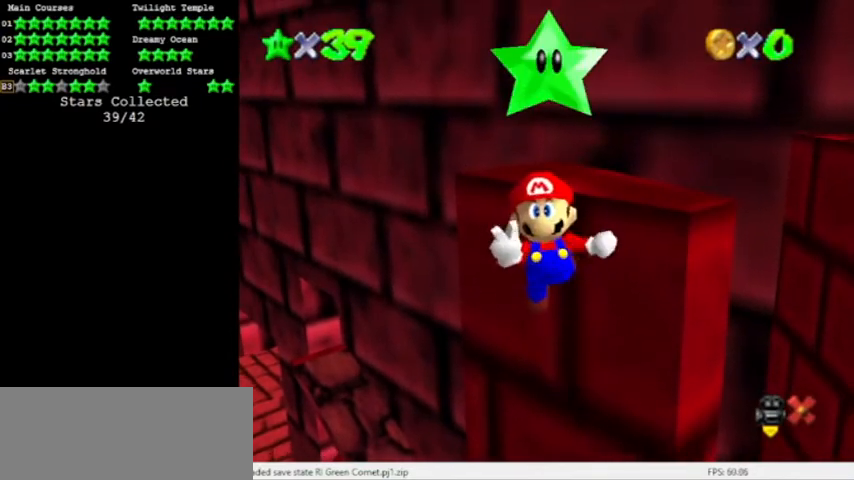
{"buttons": [], "left_stick": "center", "events": []}
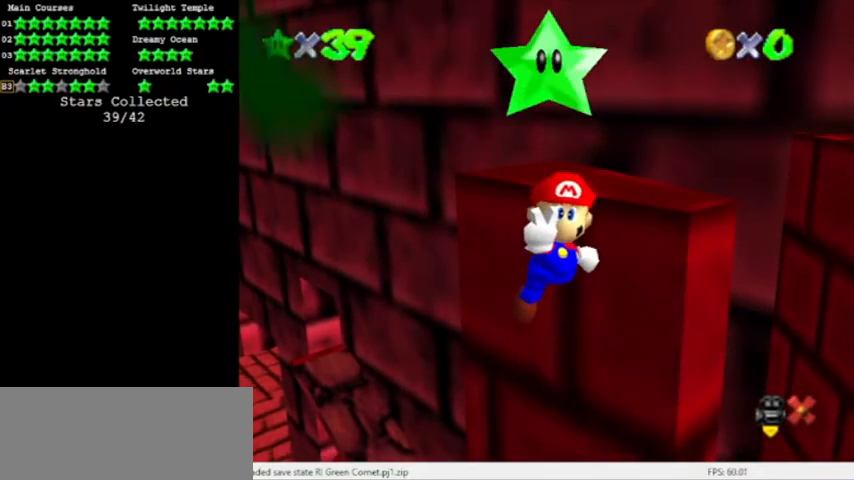
{"buttons": [], "left_stick": "center", "events": []}
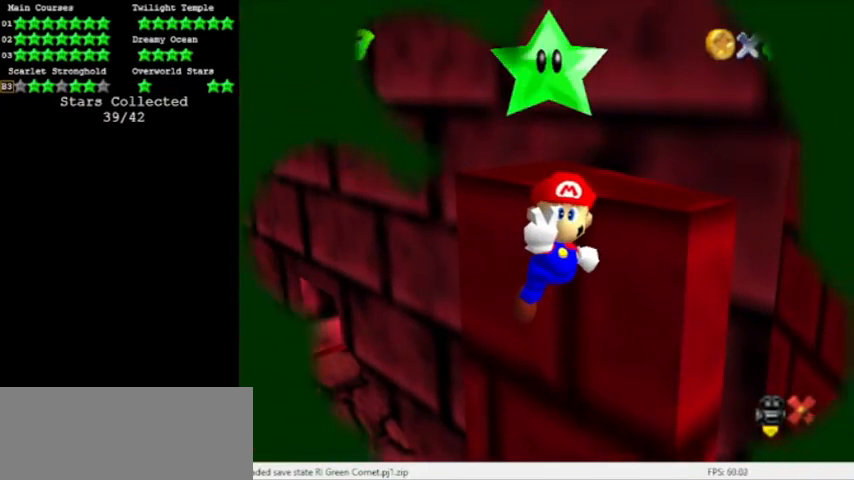
{"buttons": [], "left_stick": "center", "events": []}
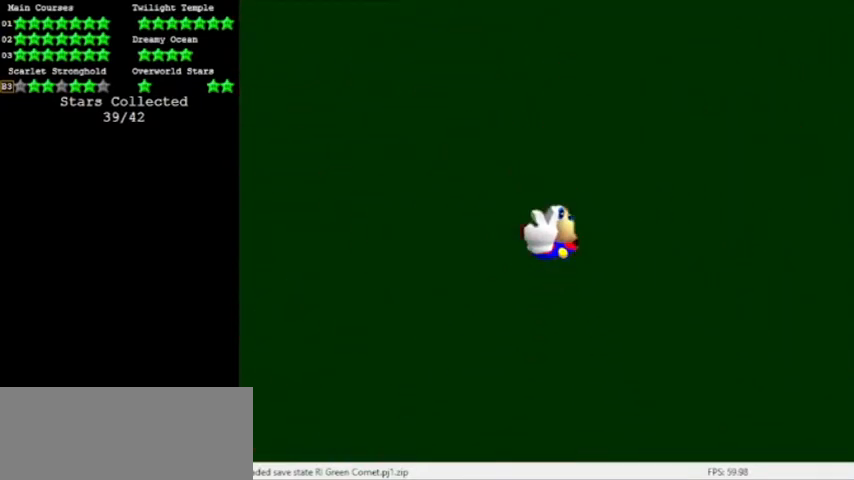
{"buttons": ["C_LEFT"], "left_stick": "center", "events": [[467, "C_LEFT", "down"]]}
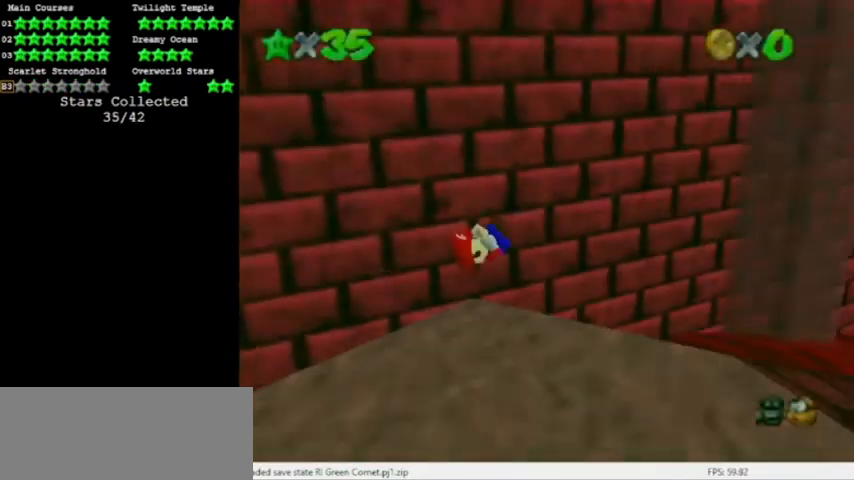
{"buttons": [], "left_stick": "up", "events": [[67, "C_LEFT", "up"], [100, "C_LEFT", "down"], [201, "C_LEFT", "up"], [234, "C_DOWN", "down"], [367, "C_DOWN", "up"], [501, "left_stick", "up"]]}
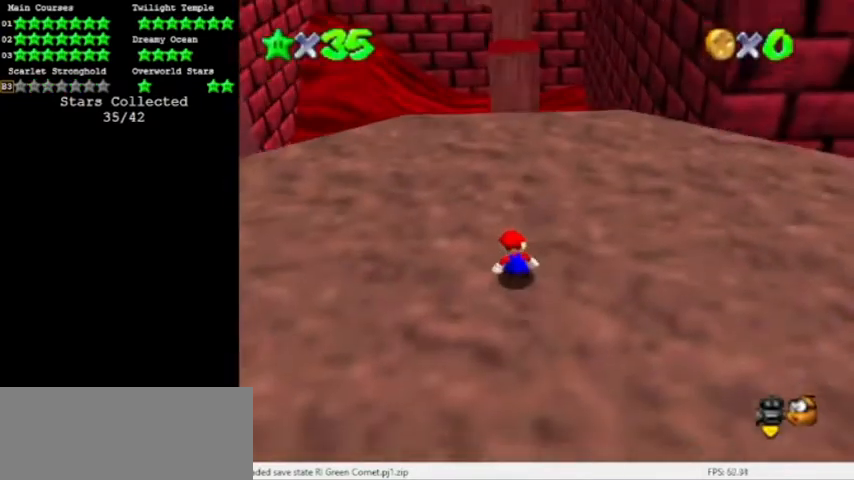
{"buttons": [], "left_stick": "up-right", "events": [[233, "C_LEFT", "down"], [267, "left_stick", "right"], [333, "C_LEFT", "up"], [500, "left_stick", "up-right"]]}
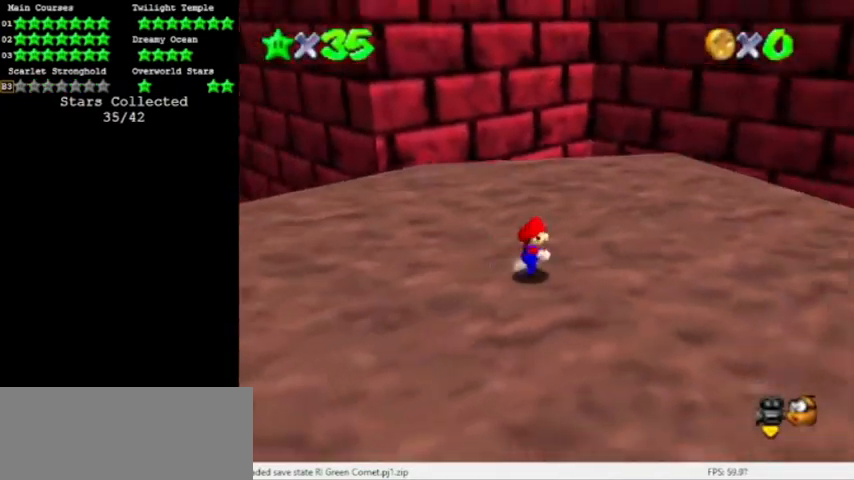
{"buttons": ["A"], "left_stick": "up-right", "events": [[200, "A", "down"]]}
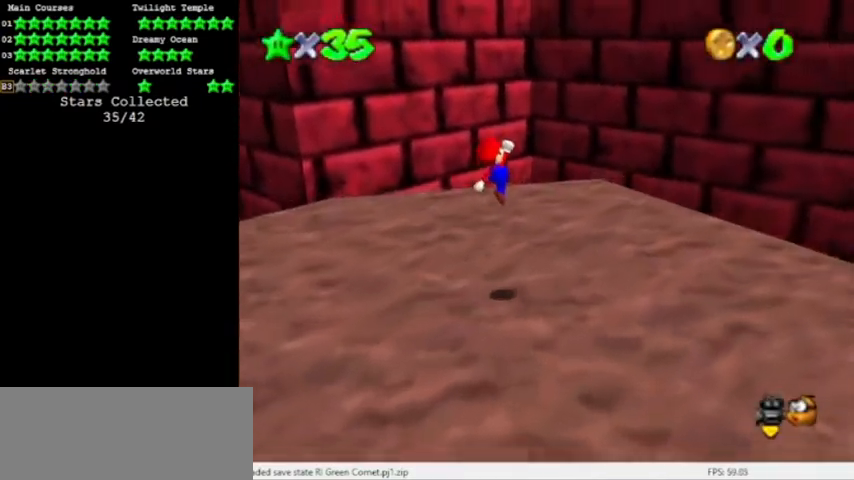
{"buttons": ["R1"], "left_stick": "up-right", "events": [[67, "B", "down"], [167, "C_LEFT", "down"], [233, "A", "up"], [233, "B", "up"], [233, "C_LEFT", "up"], [434, "R1", "down"]]}